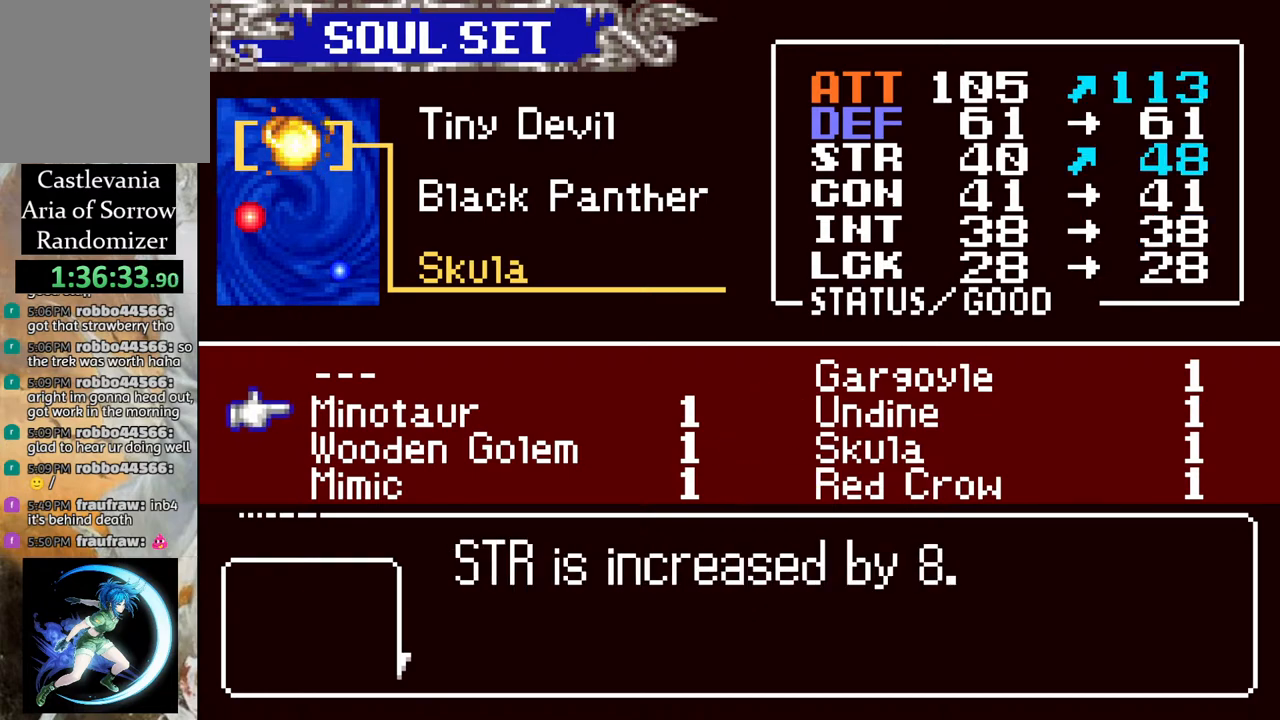
Gameplay with a controller (PlayStation layout); each line is a JSON object with the inputs held at the frame after it. "events" lists button and stick changes between this image and that frame as [ms after this image, input, new state], when the widget could be followed in between.
{"buttons": [], "left_stick": "center", "right_stick": "center", "events": [[117, "CROSS", "down"], [200, "CROSS", "up"]]}
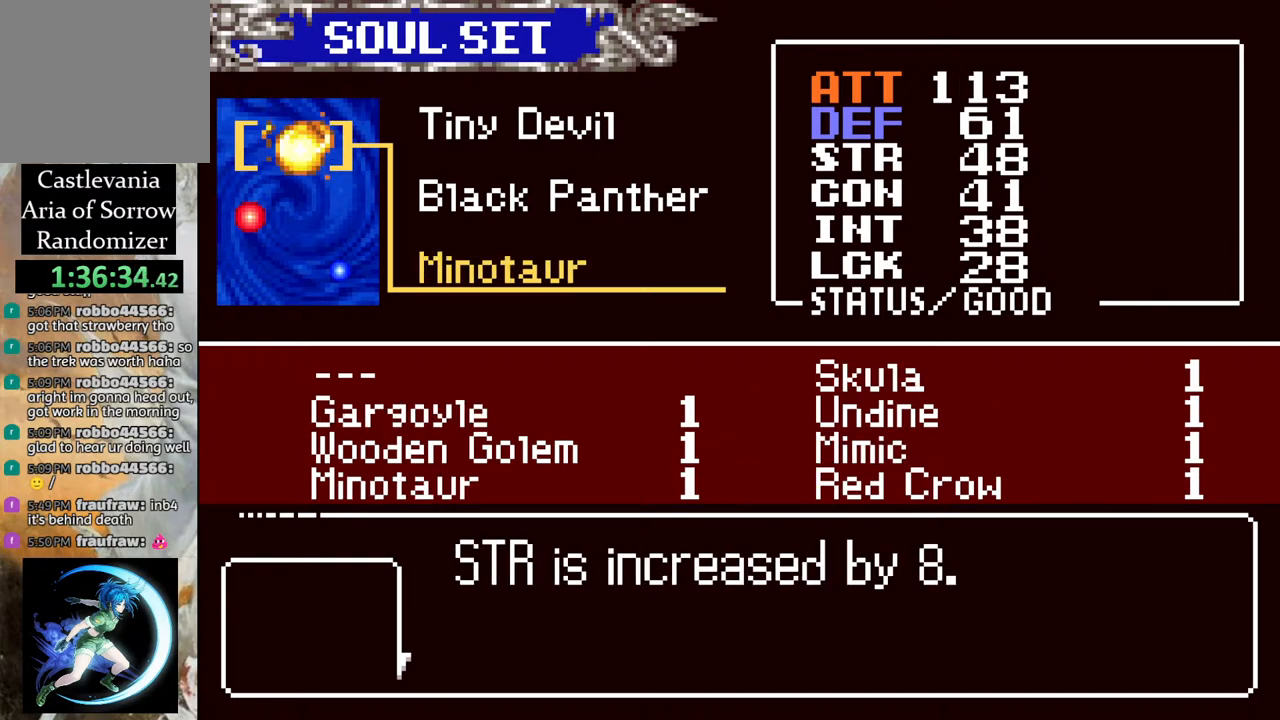
{"buttons": [], "left_stick": "center", "right_stick": "center", "events": [[33, "DPAD_UP", "down"], [150, "DPAD_UP", "up"]]}
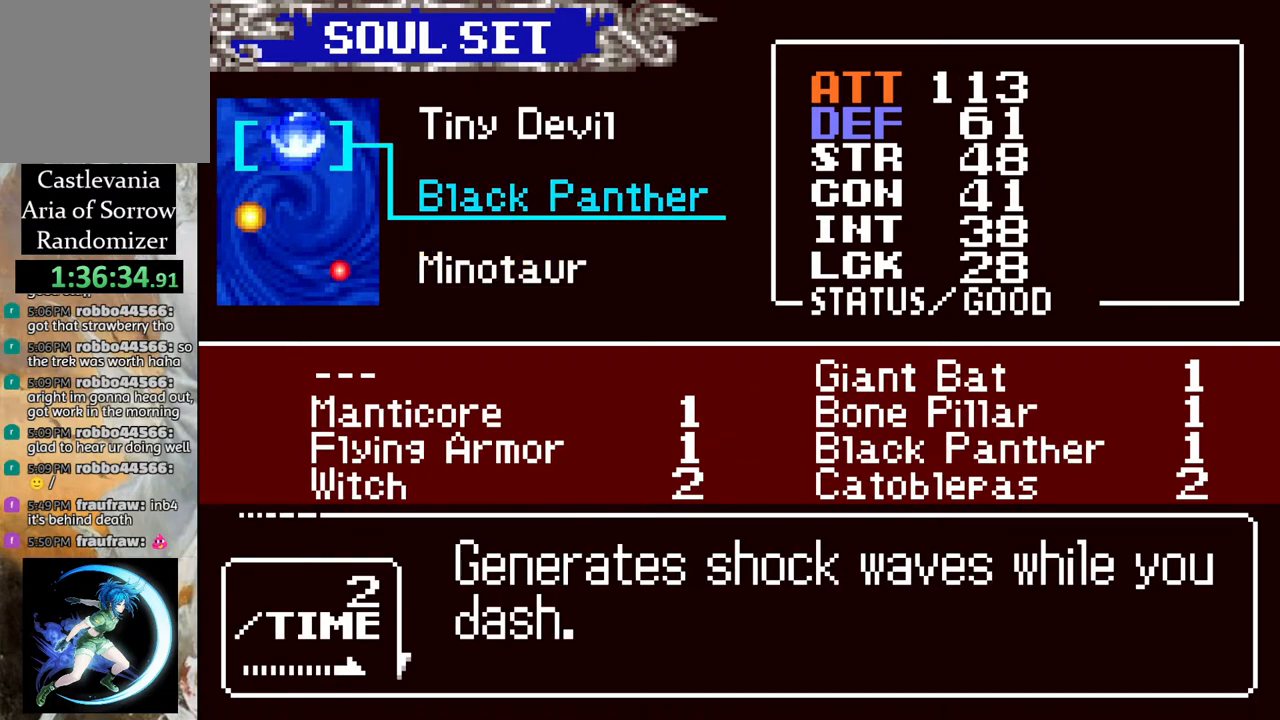
{"buttons": [], "left_stick": "center", "right_stick": "center", "events": [[67, "DPAD_UP", "down"], [183, "DPAD_UP", "up"]]}
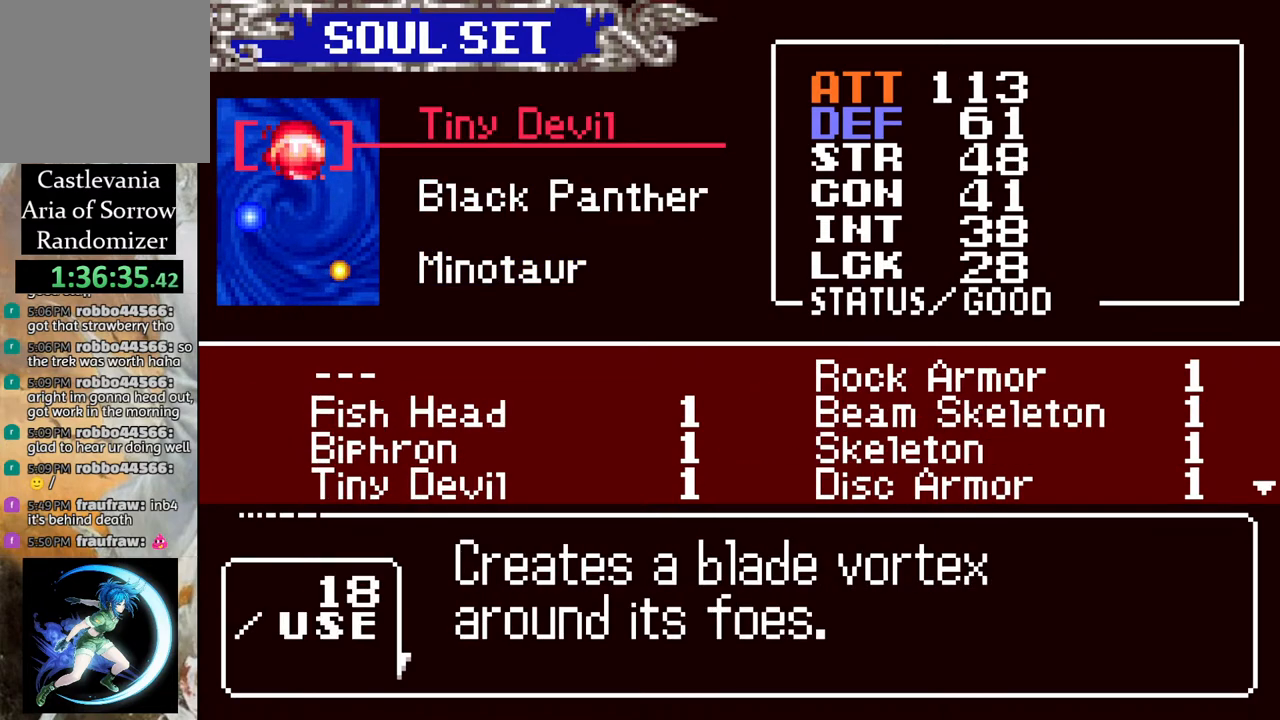
{"buttons": [], "left_stick": "center", "right_stick": "center", "events": [[367, "CROSS", "down"], [417, "CROSS", "up"]]}
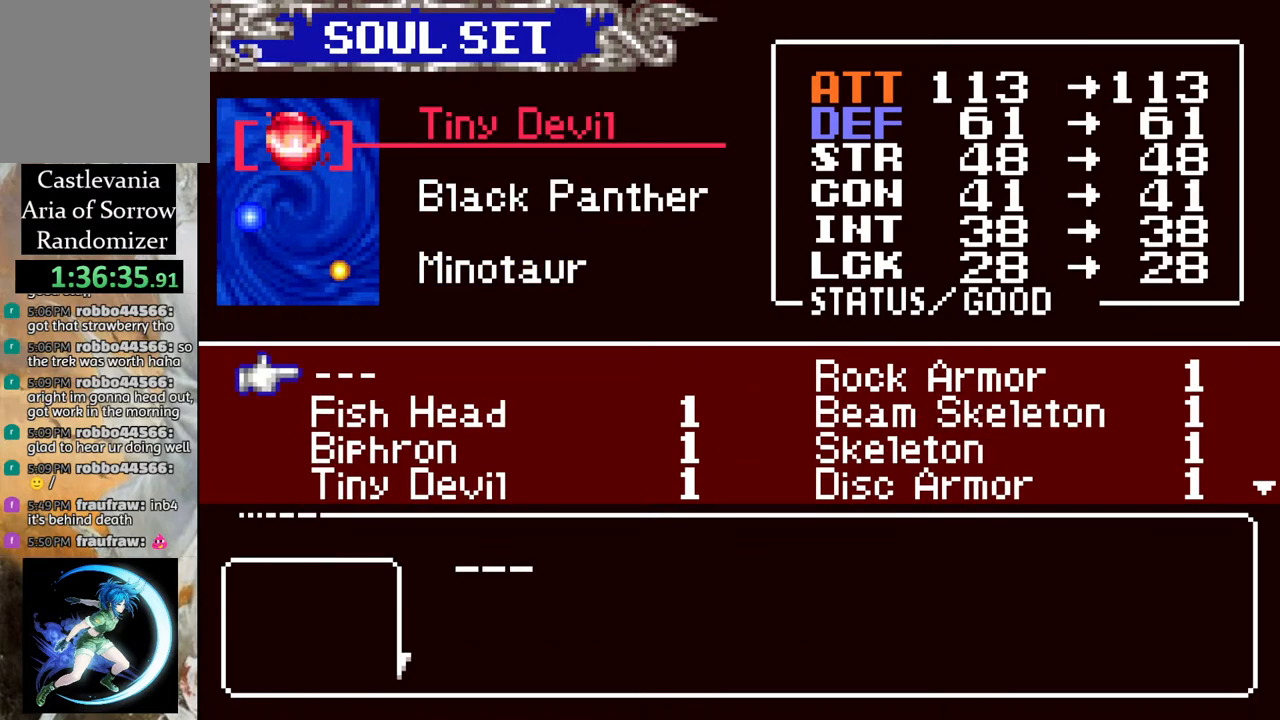
{"buttons": [], "left_stick": "center", "right_stick": "center", "events": [[67, "DPAD_DOWN", "down"], [133, "DPAD_DOWN", "up"], [217, "DPAD_DOWN", "down"], [317, "DPAD_DOWN", "up"], [400, "DPAD_DOWN", "down"], [483, "DPAD_DOWN", "up"]]}
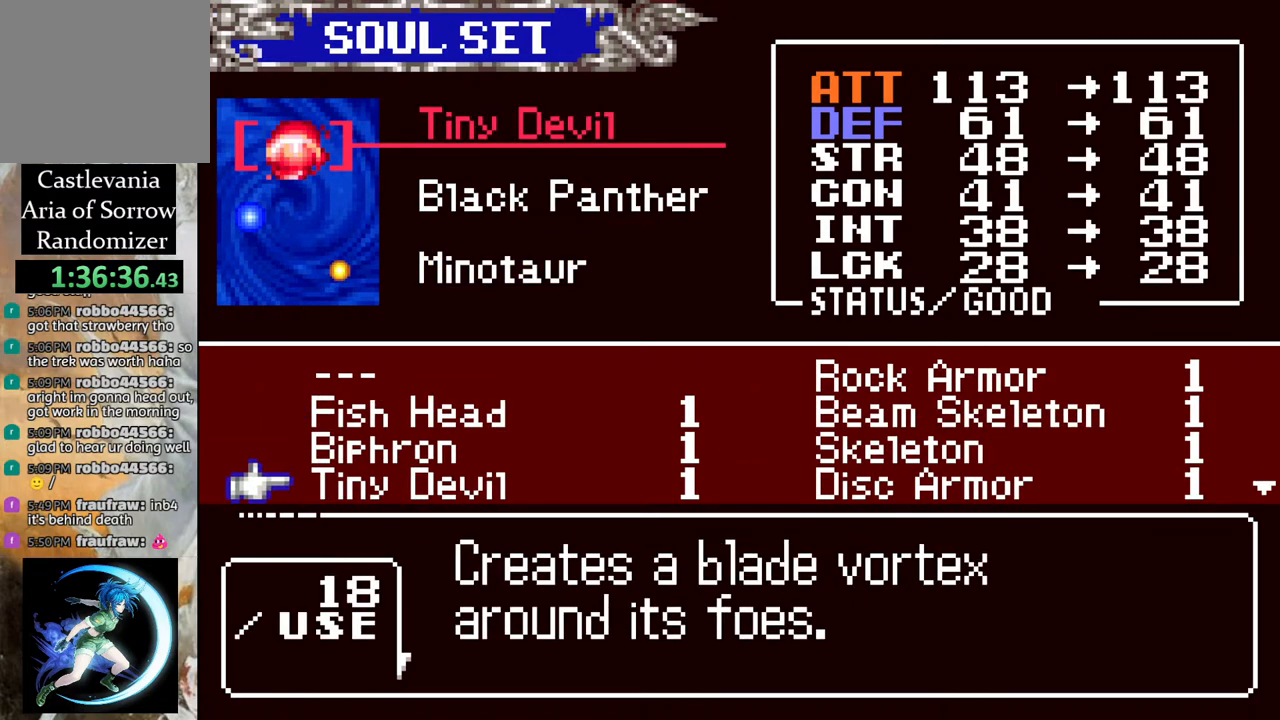
{"buttons": [], "left_stick": "center", "right_stick": "center", "events": [[67, "DPAD_DOWN", "down"], [133, "DPAD_DOWN", "up"]]}
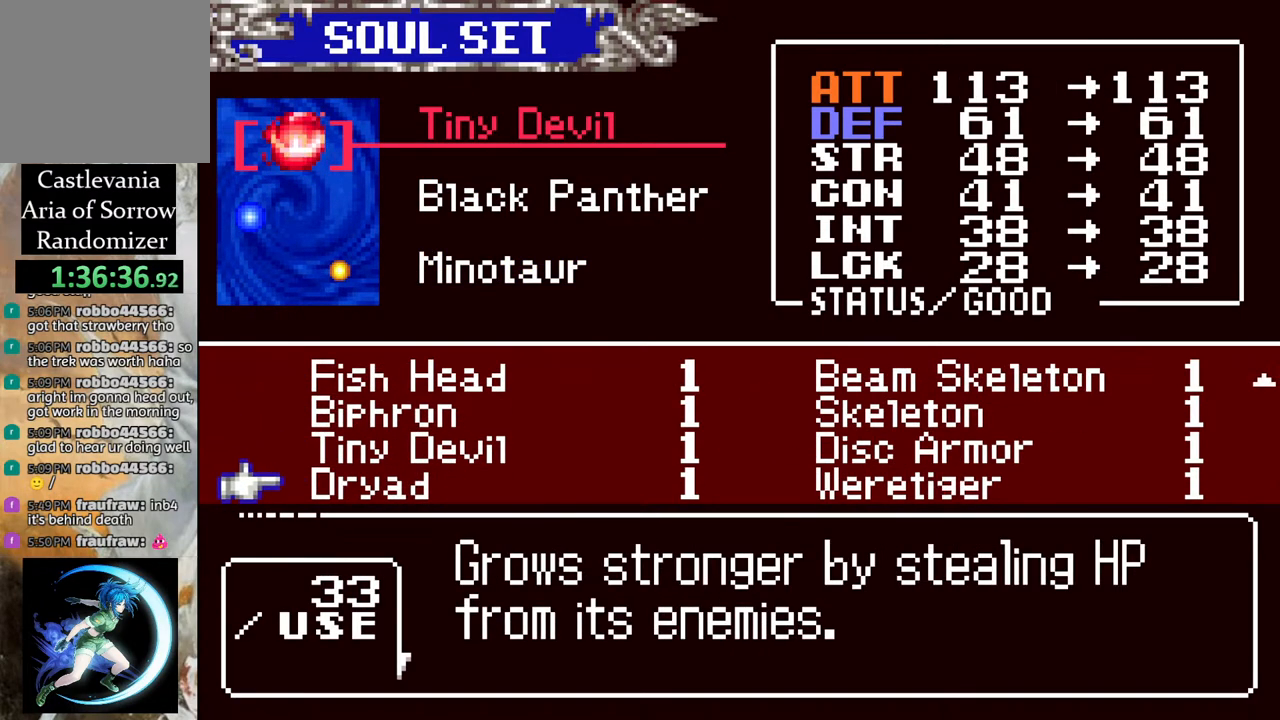
{"buttons": [], "left_stick": "center", "right_stick": "center", "events": [[67, "DPAD_DOWN", "down"], [183, "DPAD_DOWN", "up"], [250, "DPAD_DOWN", "down"], [350, "DPAD_DOWN", "up"]]}
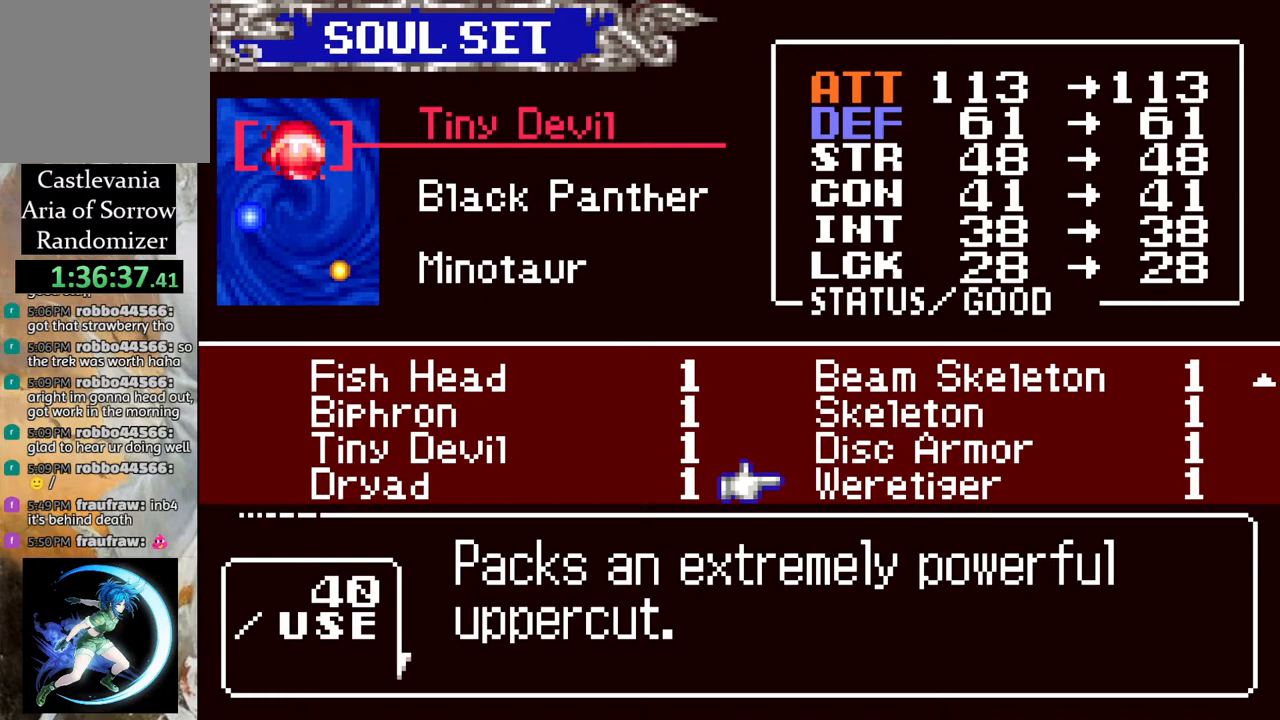
{"buttons": [], "left_stick": "center", "right_stick": "center", "events": [[183, "DPAD_UP", "down"], [300, "DPAD_UP", "up"]]}
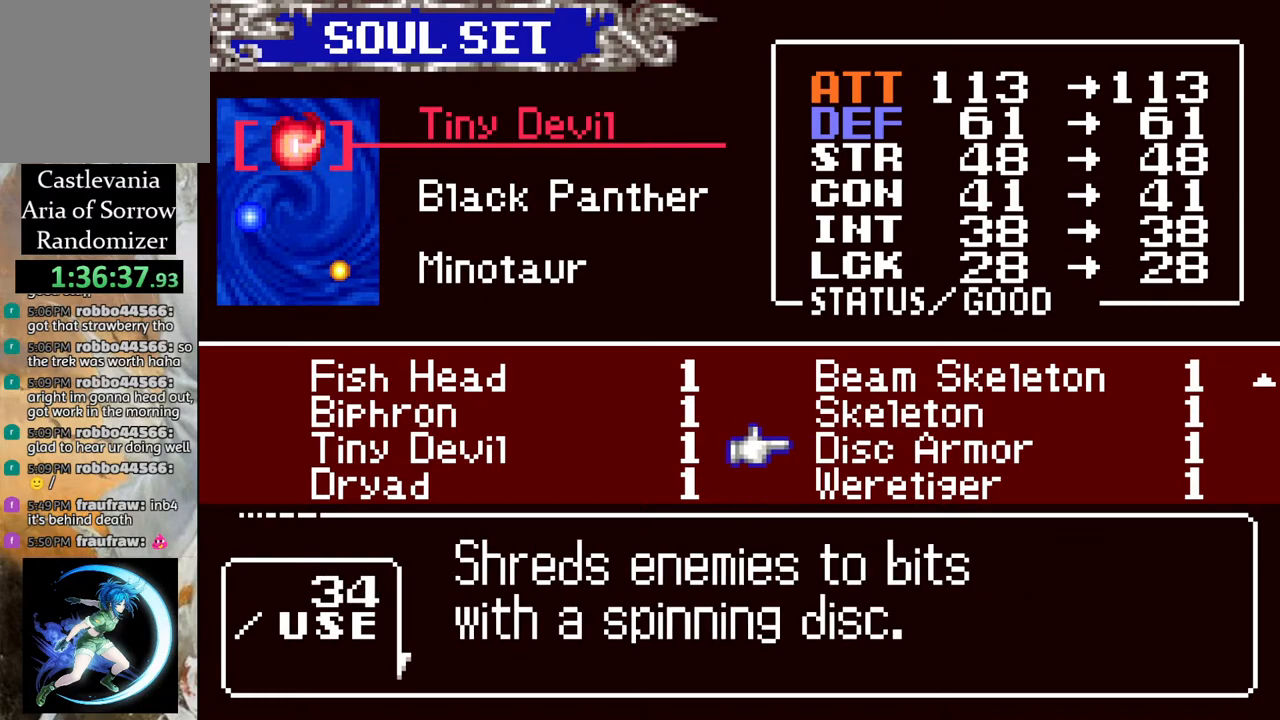
{"buttons": [], "left_stick": "center", "right_stick": "center", "events": [[83, "DPAD_LEFT", "down"], [133, "DPAD_LEFT", "up"], [350, "DPAD_RIGHT", "down"], [450, "DPAD_RIGHT", "up"]]}
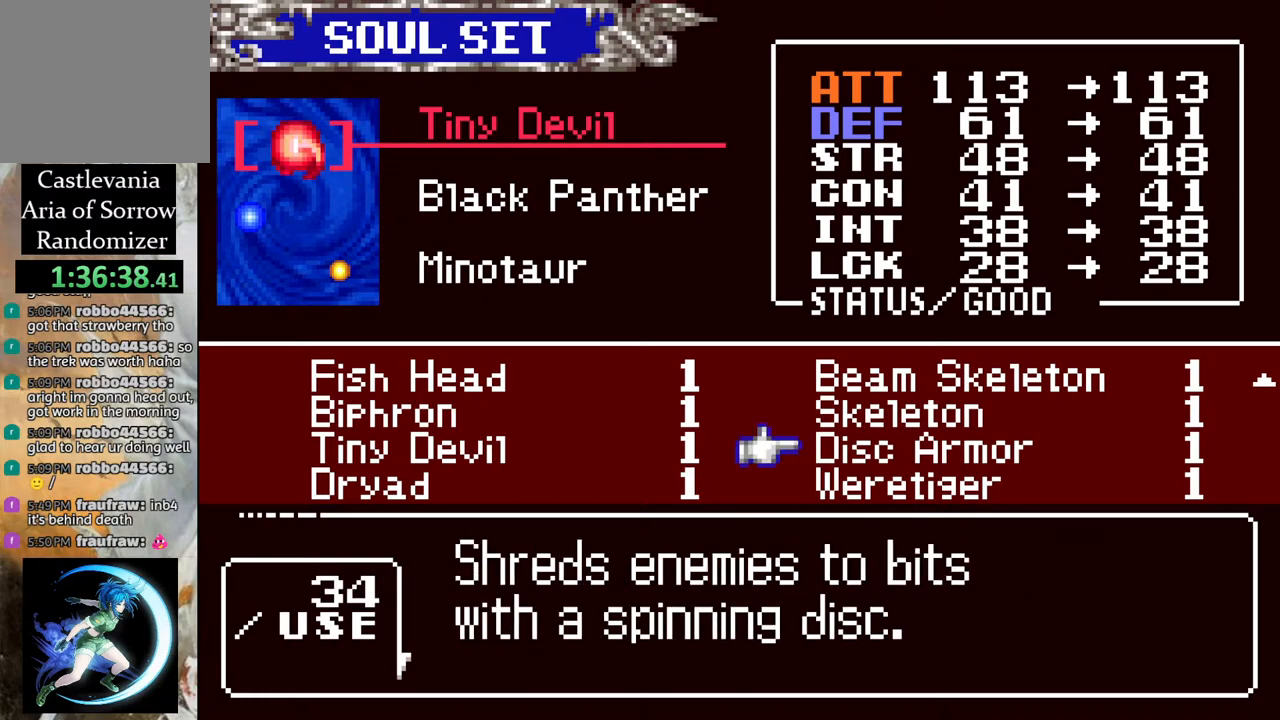
{"buttons": ["DPAD_DOWN"], "left_stick": "center", "right_stick": "center", "events": [[250, "DPAD_LEFT", "down"], [300, "DPAD_LEFT", "up"], [417, "DPAD_DOWN", "down"]]}
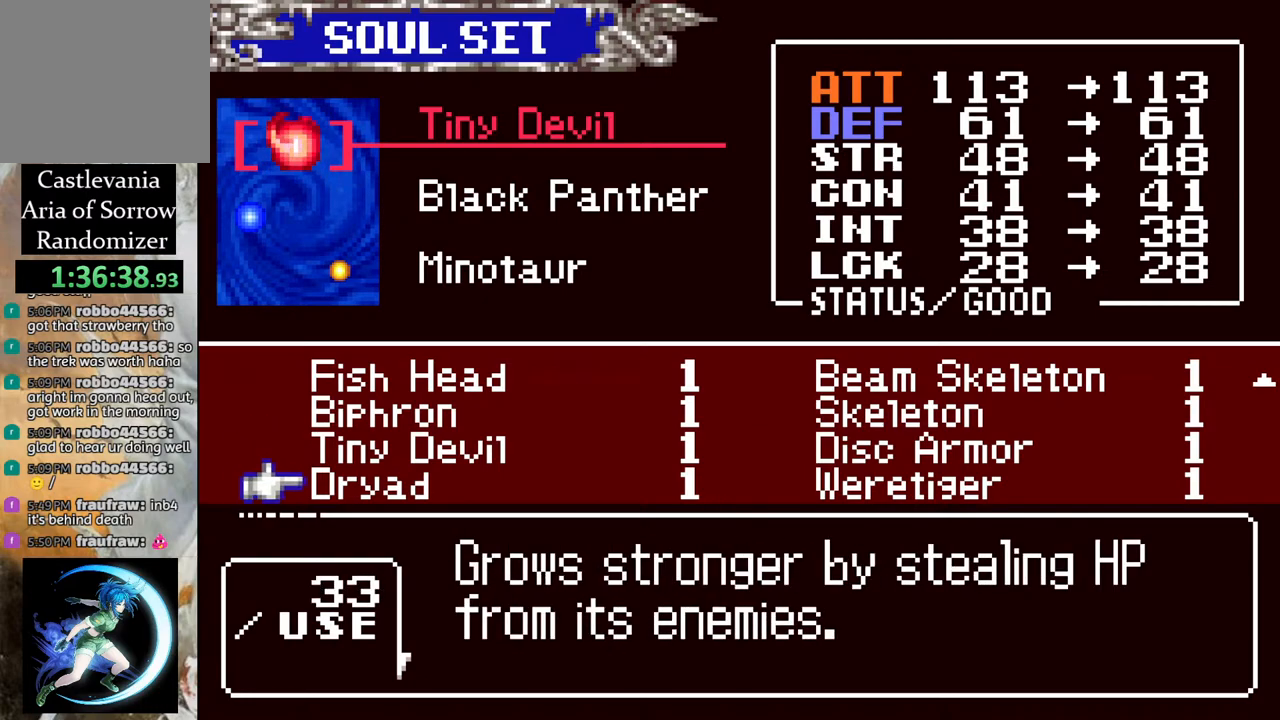
{"buttons": [], "left_stick": "center", "right_stick": "center", "events": [[17, "DPAD_DOWN", "up"]]}
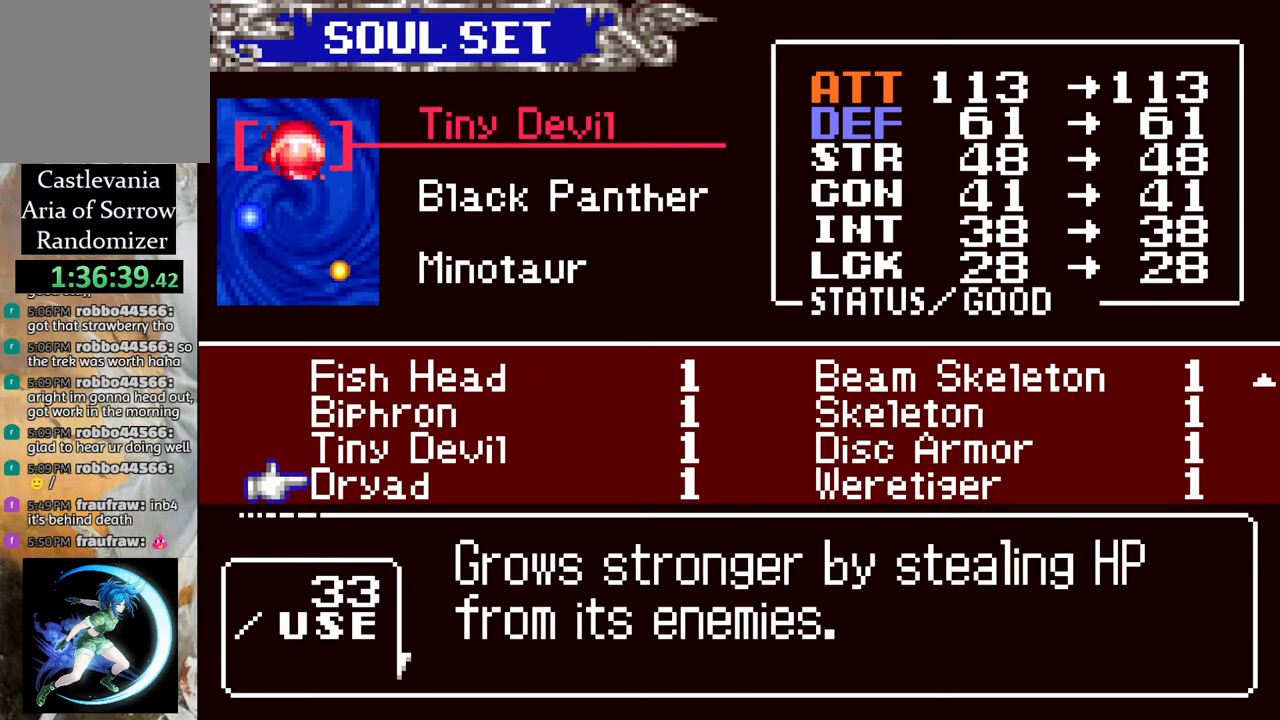
{"buttons": [], "left_stick": "center", "right_stick": "center", "events": [[17, "DPAD_UP", "down"], [150, "DPAD_UP", "up"]]}
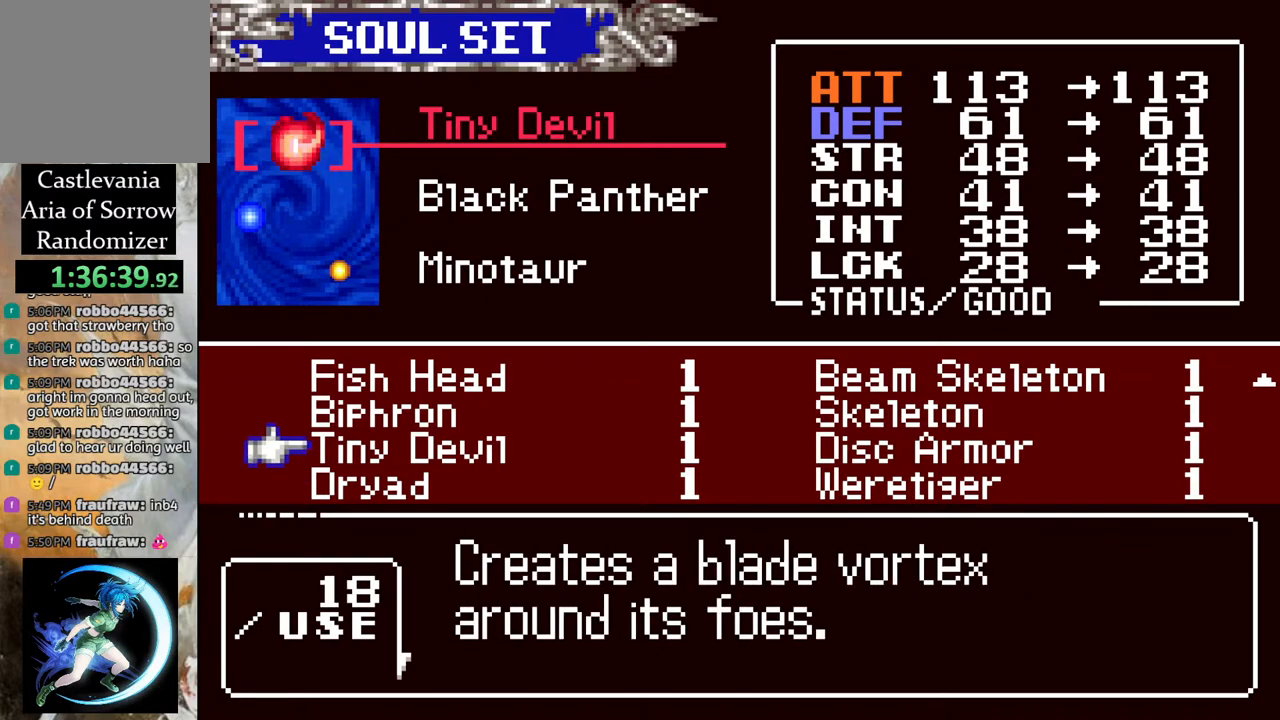
{"buttons": [], "left_stick": "center", "right_stick": "center", "events": []}
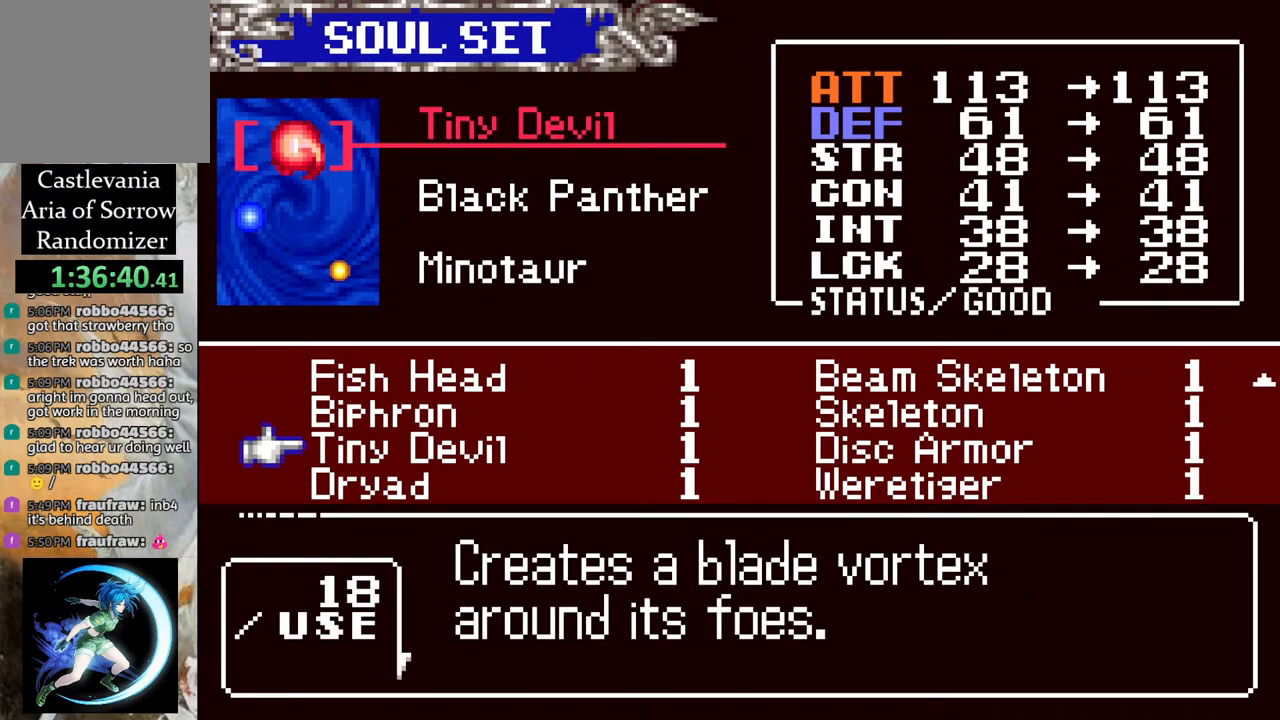
{"buttons": [], "left_stick": "center", "right_stick": "center", "events": [[200, "CIRCLE", "down"], [300, "CIRCLE", "up"]]}
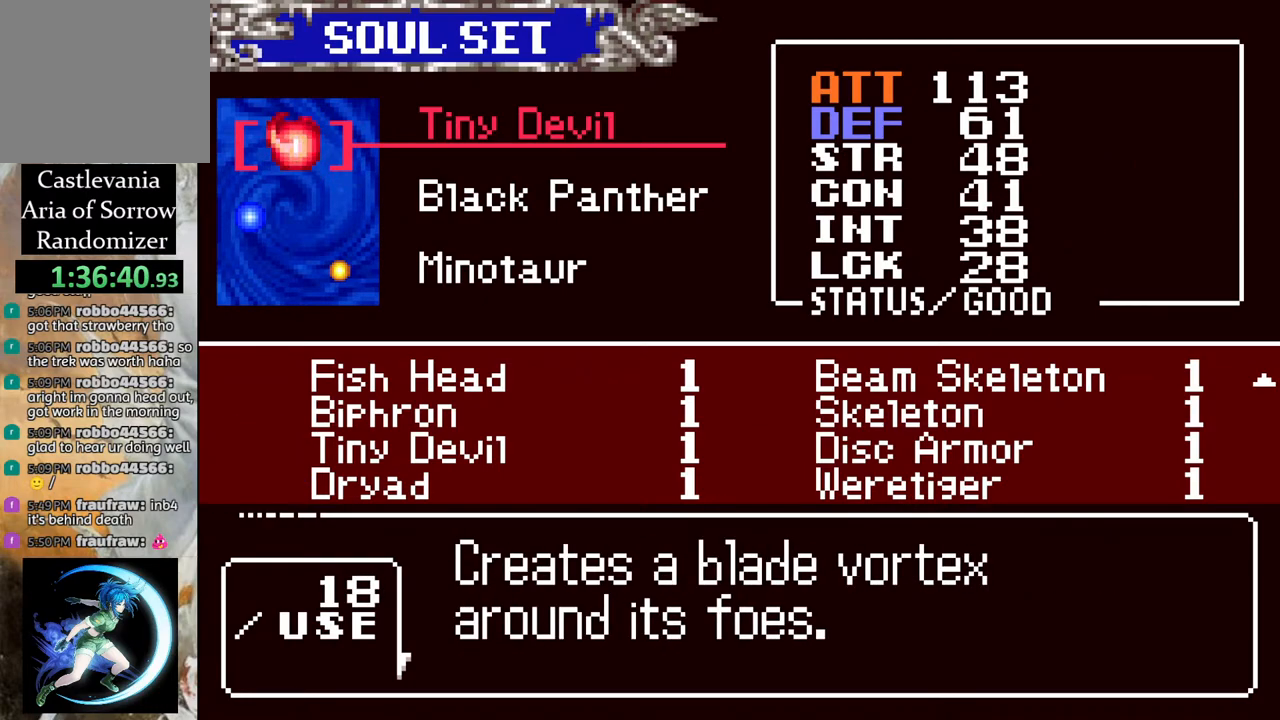
{"buttons": [], "left_stick": "center", "right_stick": "center", "events": [[67, "CIRCLE", "down"], [183, "CIRCLE", "up"]]}
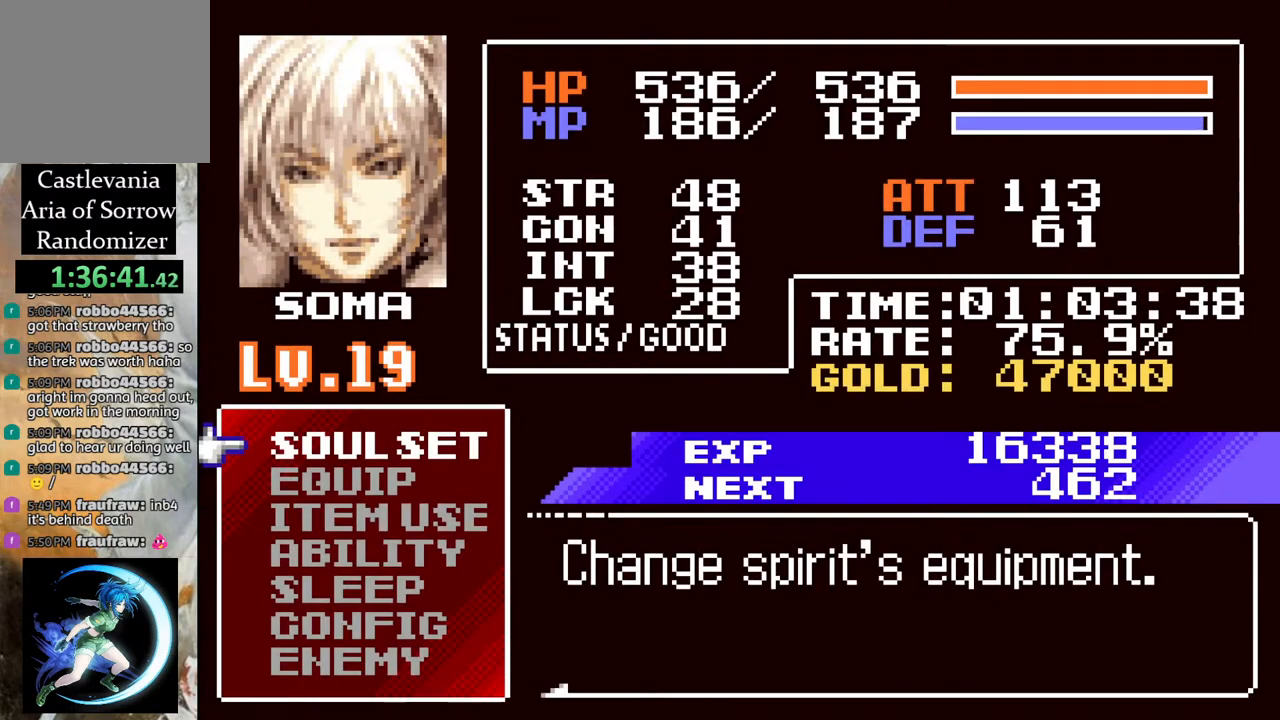
{"buttons": ["CROSS"], "left_stick": "center", "right_stick": "center", "events": [[200, "DPAD_DOWN", "down"], [317, "DPAD_DOWN", "up"], [417, "CROSS", "down"]]}
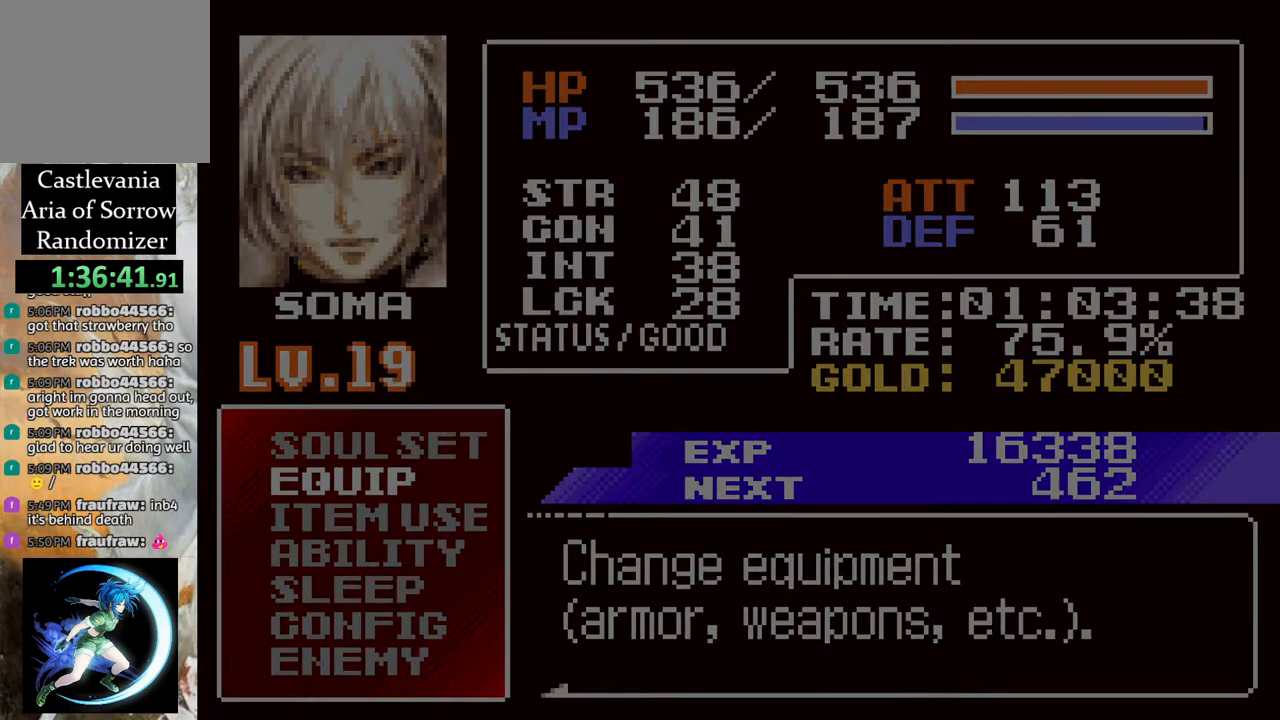
{"buttons": ["DPAD_DOWN"], "left_stick": "center", "right_stick": "center", "events": [[17, "CROSS", "up"], [350, "DPAD_DOWN", "down"], [417, "DPAD_DOWN", "up"], [500, "DPAD_DOWN", "down"]]}
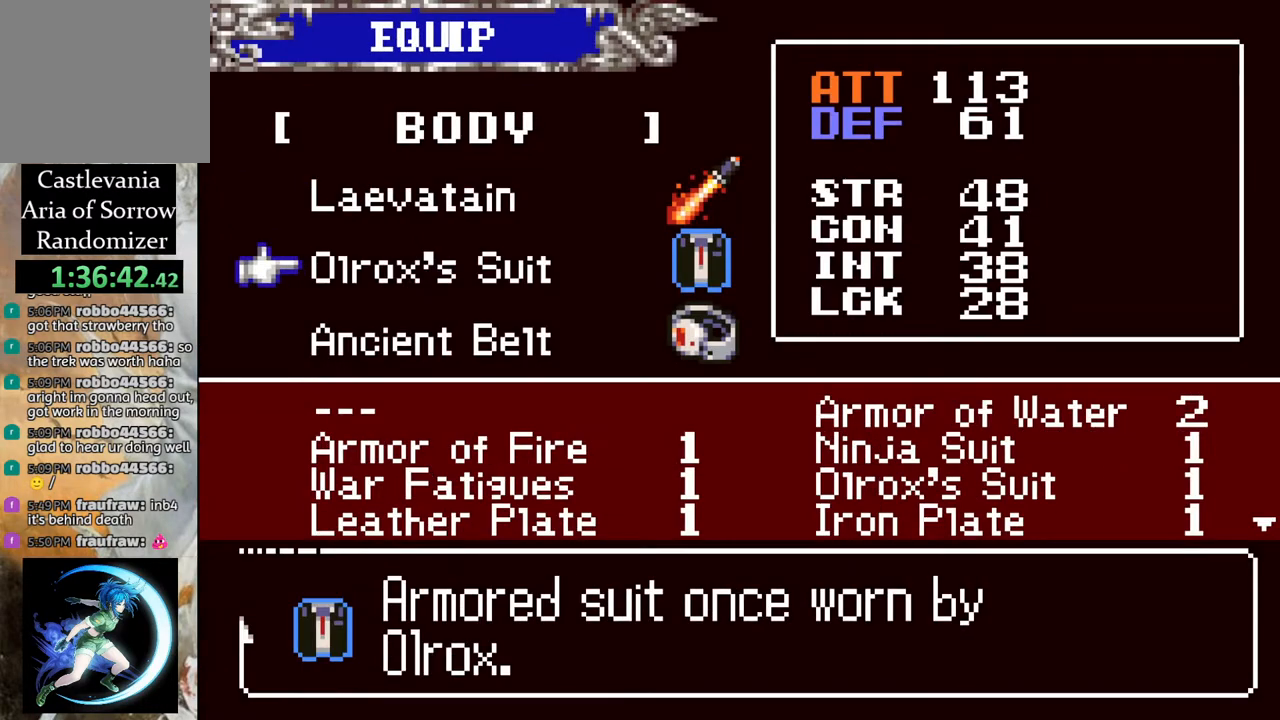
{"buttons": ["DPAD_UP"], "left_stick": "center", "right_stick": "center", "events": [[117, "DPAD_DOWN", "up"], [467, "DPAD_UP", "down"]]}
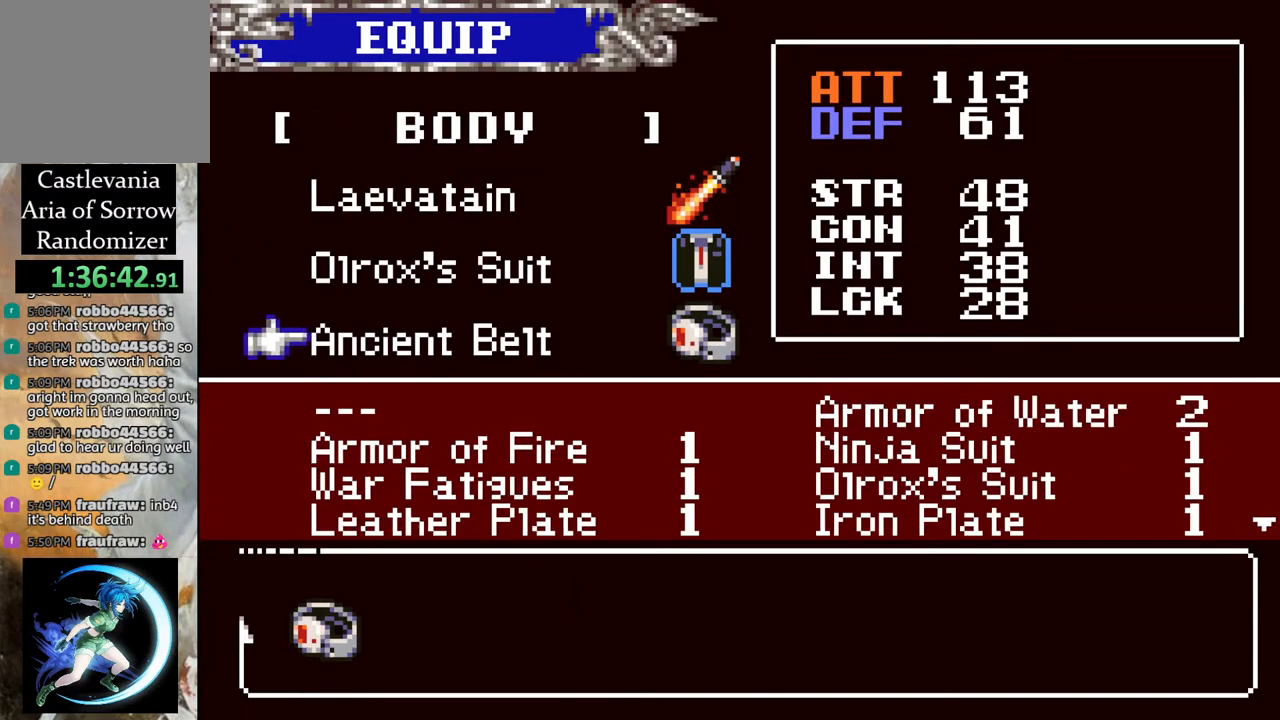
{"buttons": [], "left_stick": "center", "right_stick": "center", "events": [[50, "DPAD_UP", "up"]]}
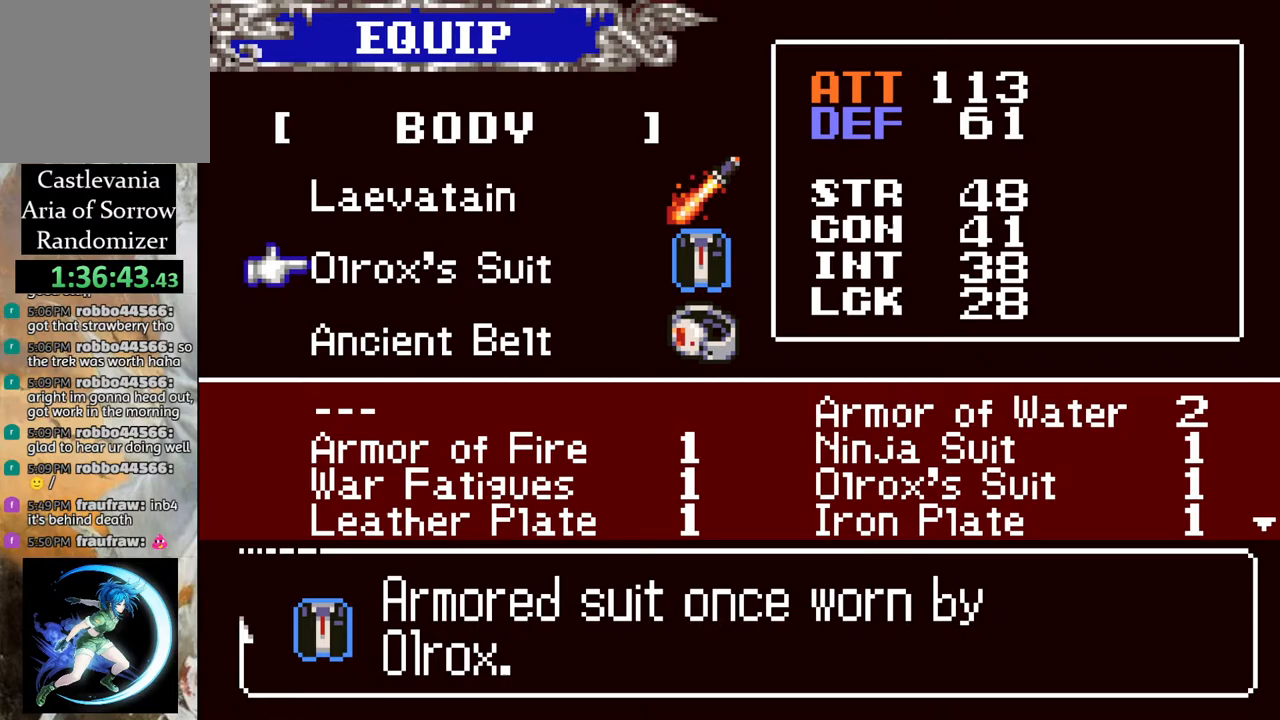
{"buttons": [], "left_stick": "center", "right_stick": "center", "events": []}
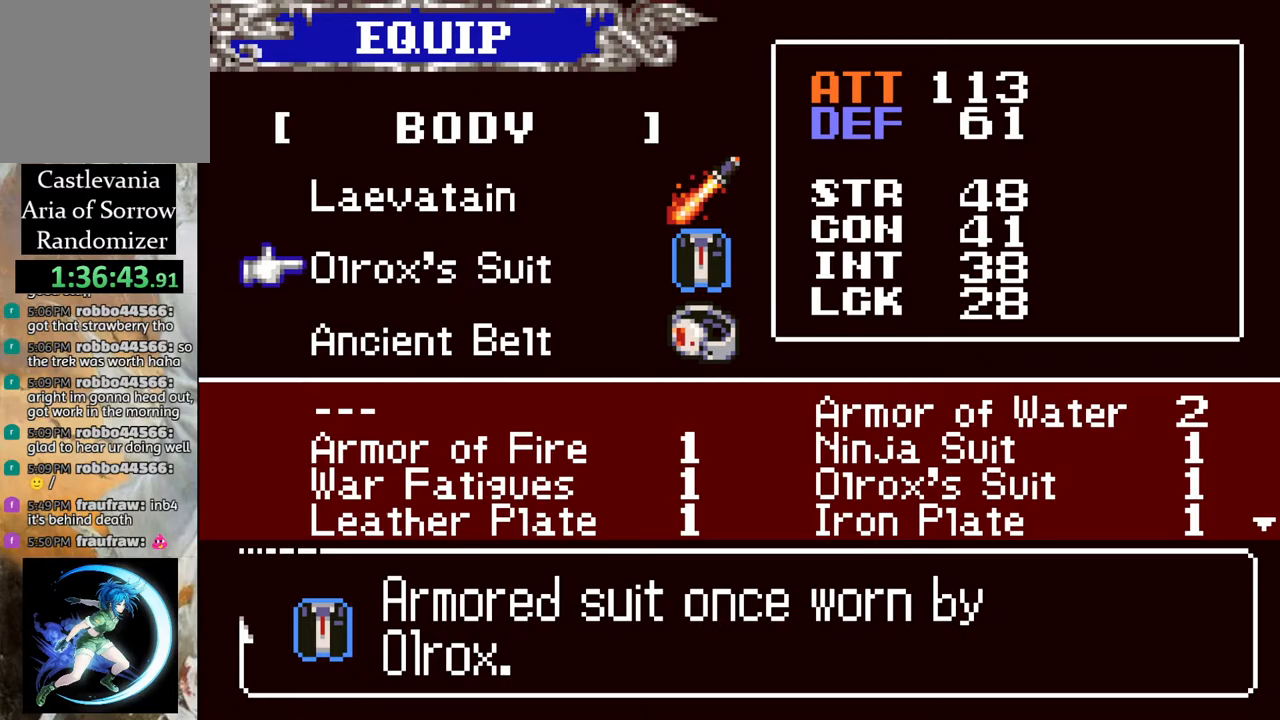
{"buttons": [], "left_stick": "center", "right_stick": "center", "events": [[350, "DPAD_DOWN", "down"], [450, "DPAD_DOWN", "up"]]}
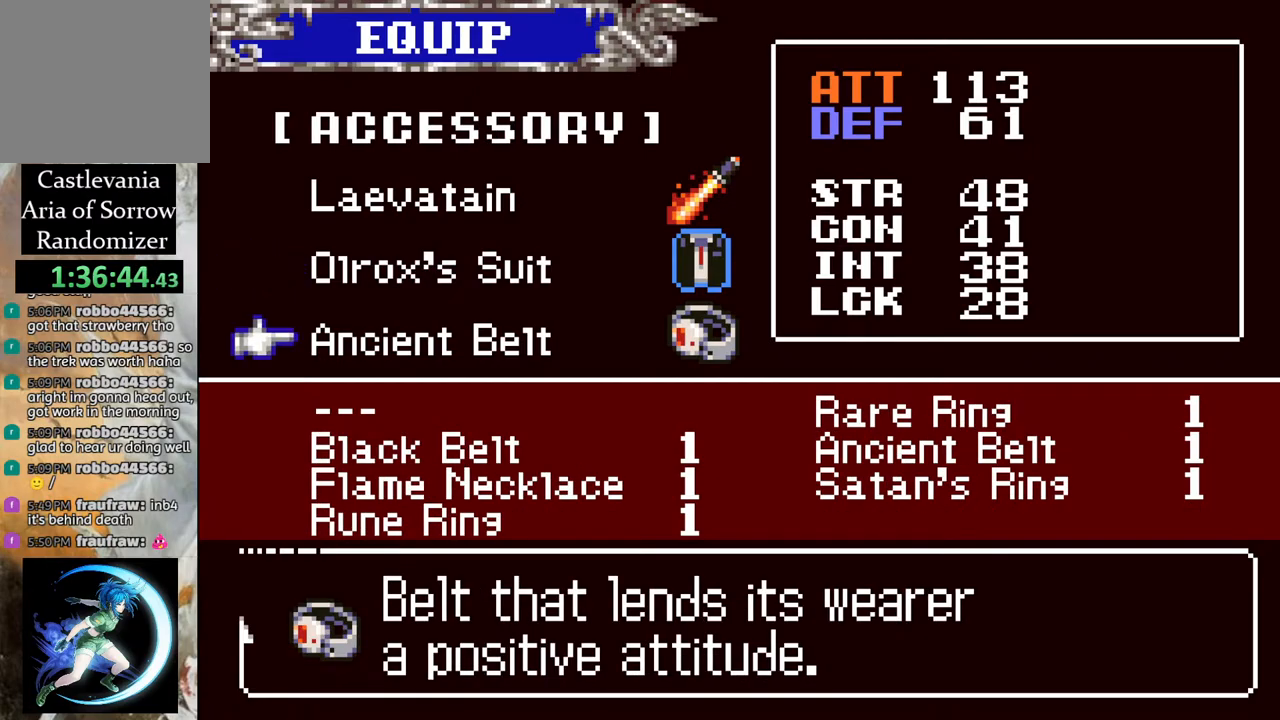
{"buttons": ["CIRCLE"], "left_stick": "center", "right_stick": "center", "events": [[167, "CIRCLE", "down"], [283, "CIRCLE", "up"], [483, "CIRCLE", "down"]]}
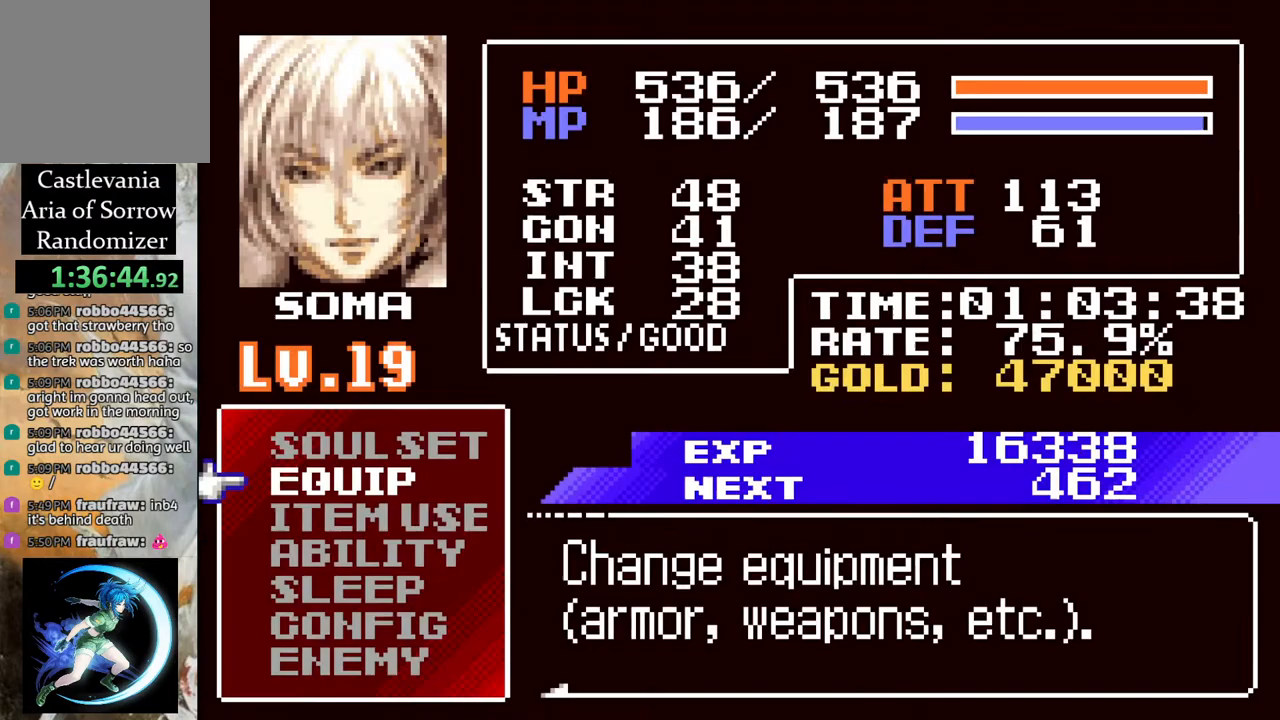
{"buttons": ["R1", "DPAD_LEFT"], "left_stick": "center", "right_stick": "center", "events": [[150, "CIRCLE", "up"], [317, "DPAD_LEFT", "down"], [367, "CROSS", "down"], [367, "R1", "down"], [500, "CROSS", "up"]]}
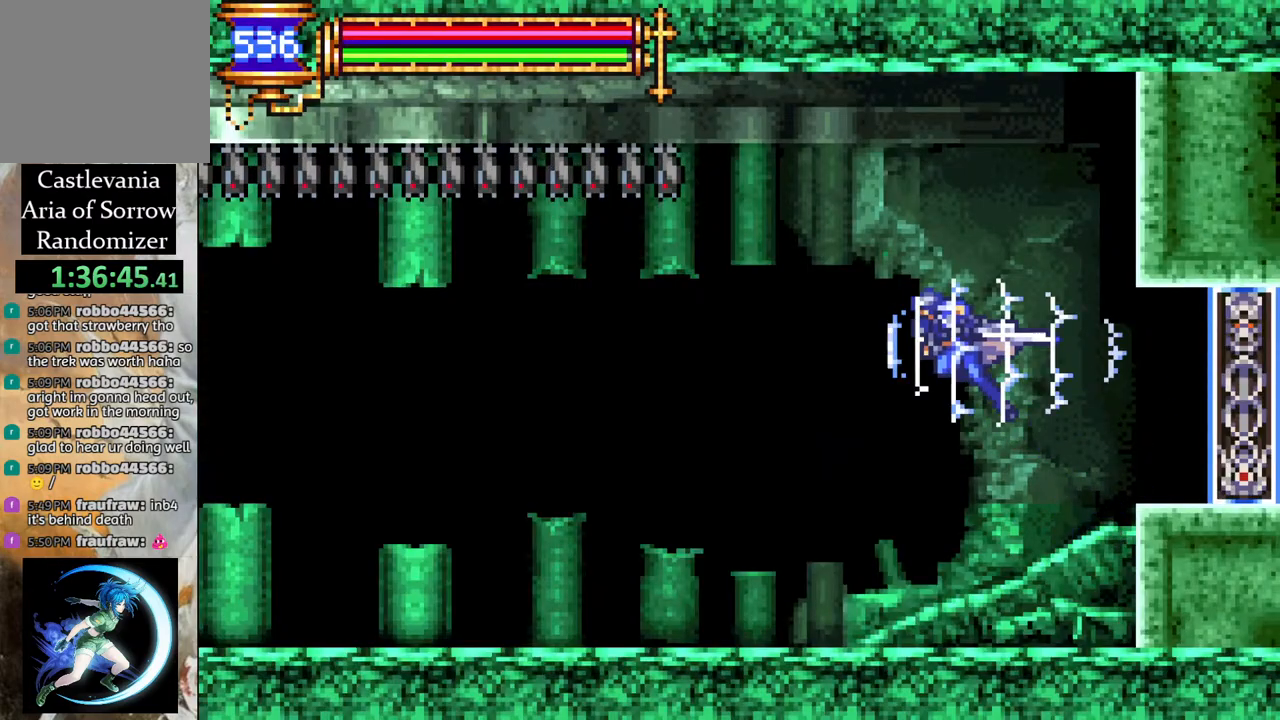
{"buttons": ["DPAD_LEFT"], "left_stick": "center", "right_stick": "center", "events": [[483, "R1", "up"]]}
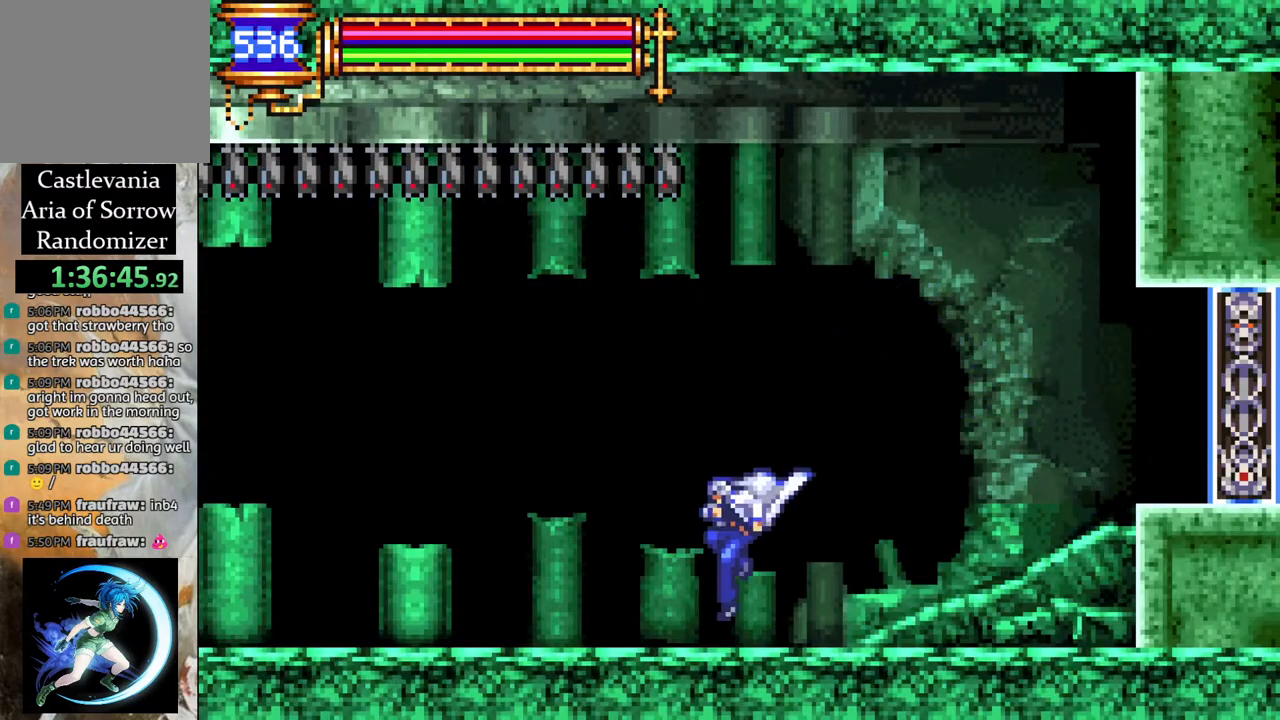
{"buttons": [], "left_stick": "center", "right_stick": "center", "events": [[17, "DPAD_LEFT", "up"]]}
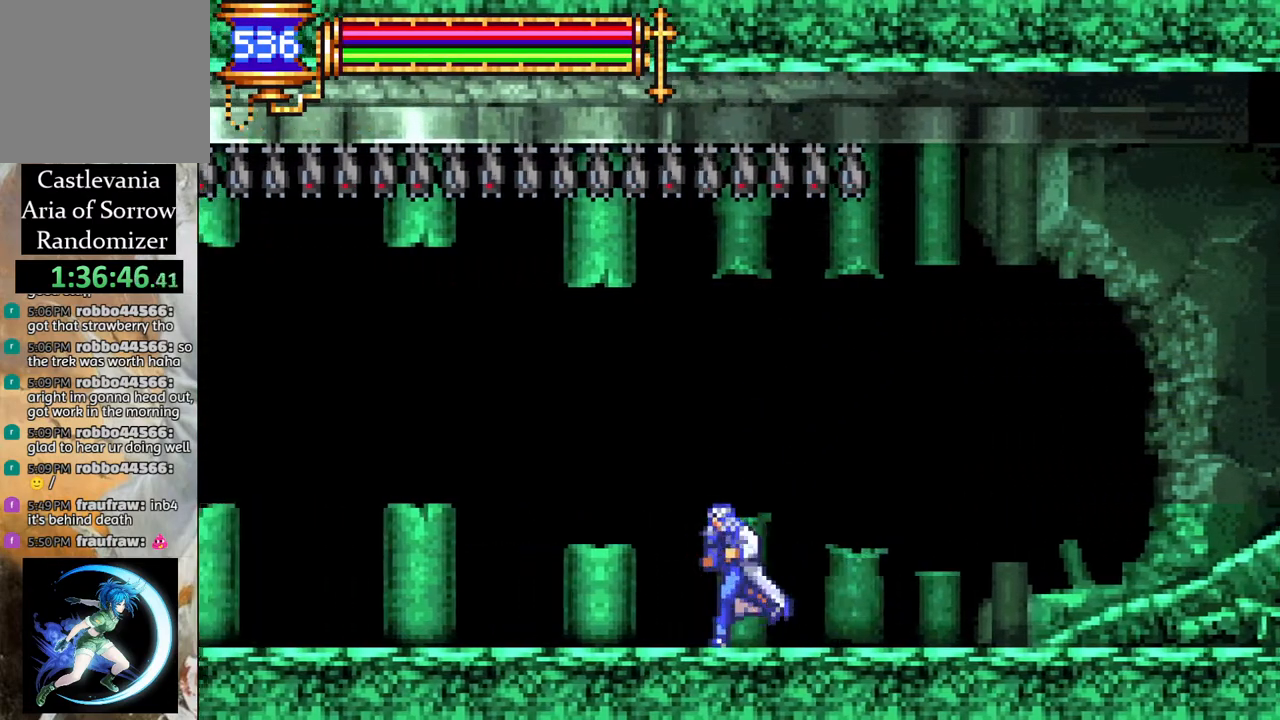
{"buttons": [], "left_stick": "center", "right_stick": "center", "events": []}
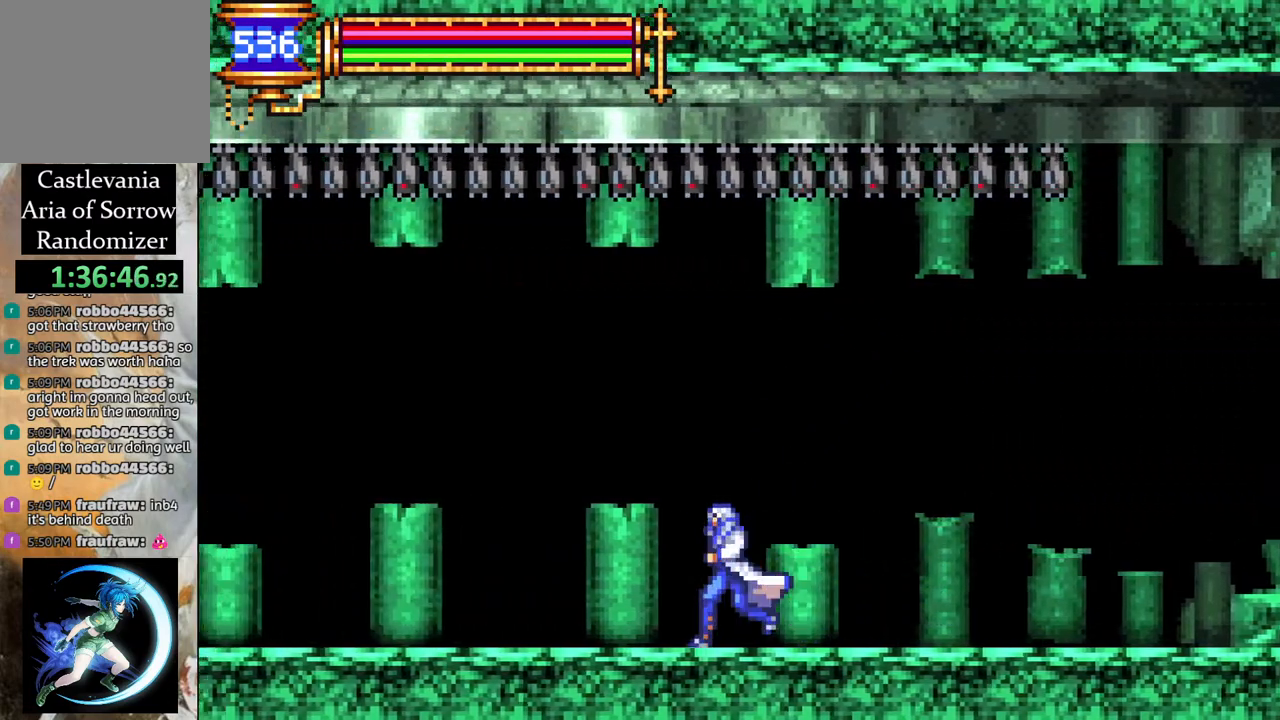
{"buttons": [], "left_stick": "center", "right_stick": "center", "events": [[367, "CROSS", "down"], [400, "CIRCLE", "down"], [417, "CROSS", "up"], [483, "CIRCLE", "up"]]}
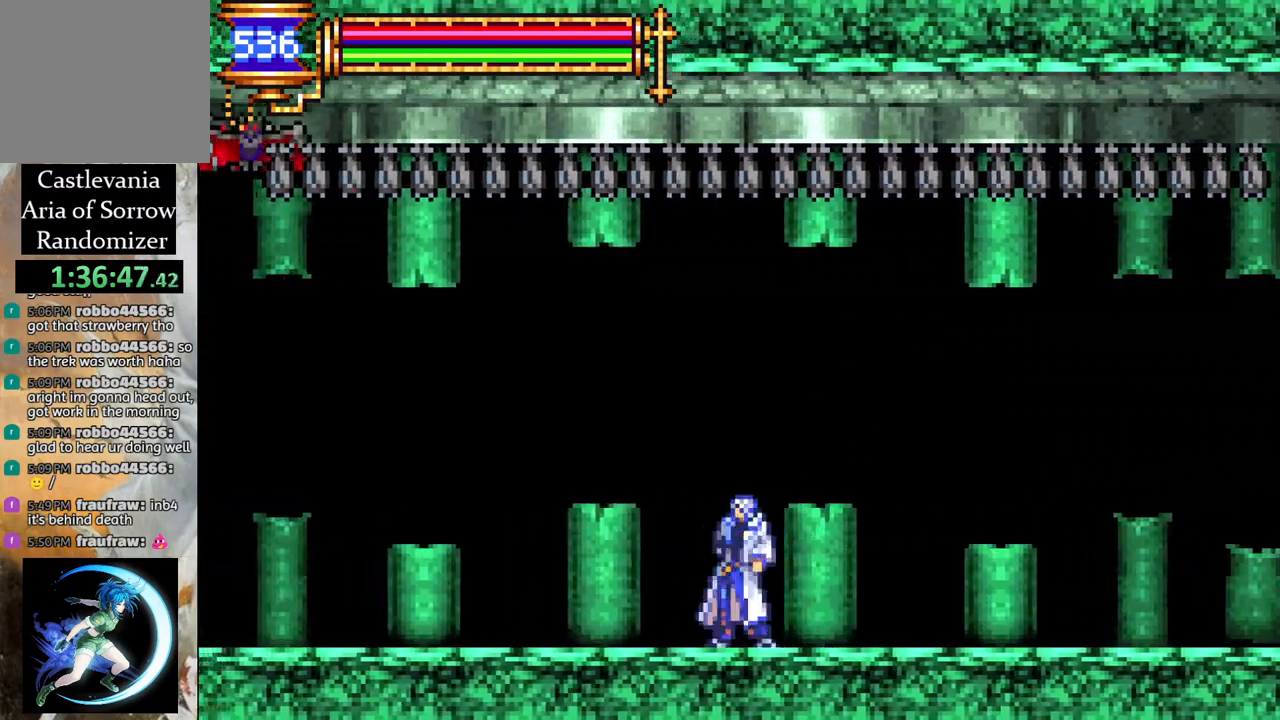
{"buttons": [], "left_stick": "center", "right_stick": "center", "events": [[433, "CIRCLE", "down"], [500, "CIRCLE", "up"]]}